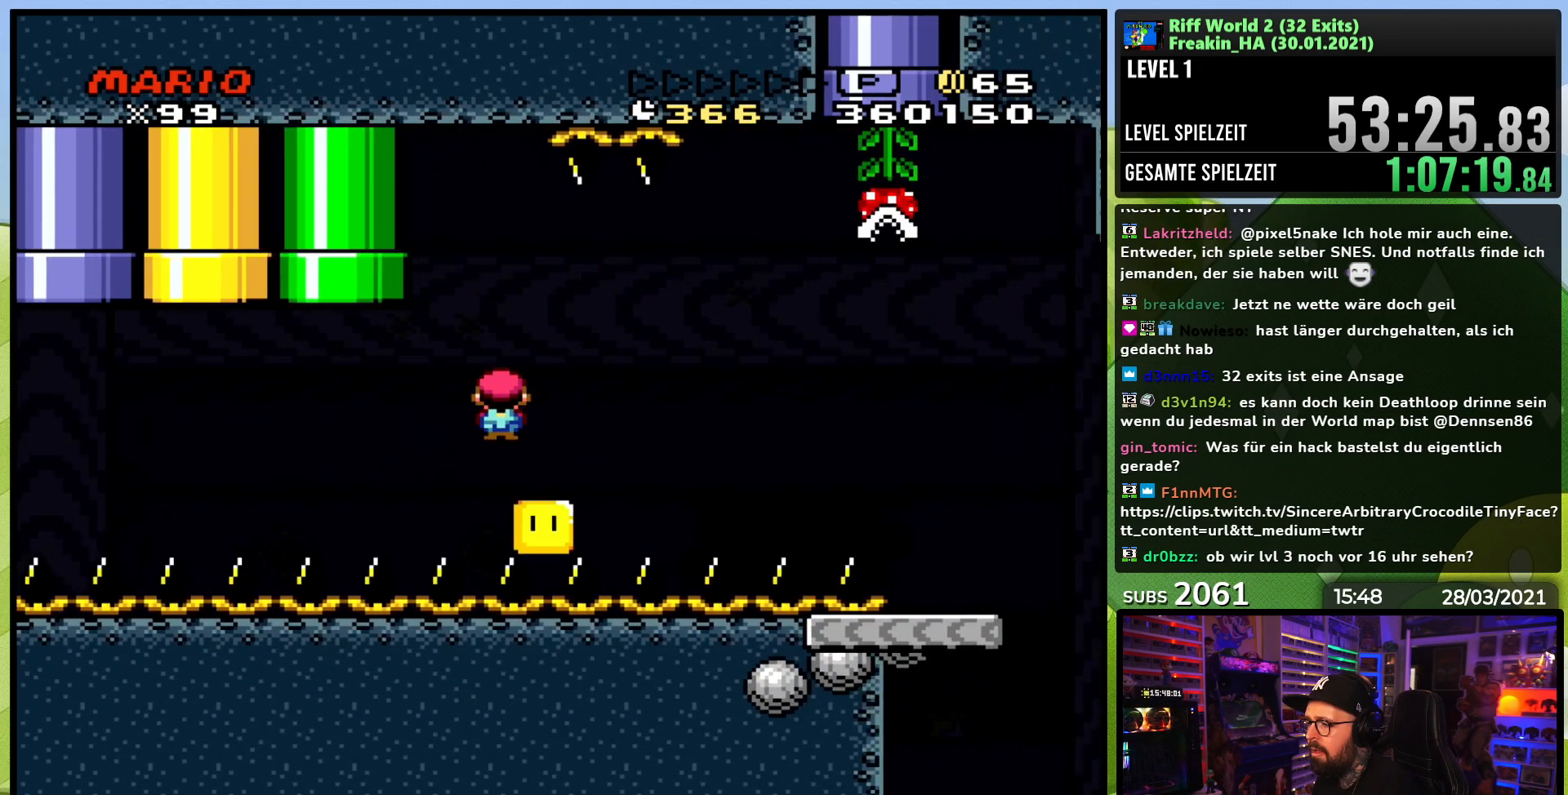
Gameplay with a controller (Nintendo layout); each line is a JSON object with the inputs held at the frame after it. "events" lists button and stick changes between this image and that frame as [ms after this image, input, new state], when the widget could be followed in between. Not read: L3 R1 R3.
{"buttons": ["X", "DPAD_UP", "DPAD_LEFT"], "events": [[50, "A", "down"], [150, "A", "up"], [450, "DPAD_LEFT", "down"], [450, "DPAD_RIGHT", "up"], [450, "DPAD_UP", "down"]]}
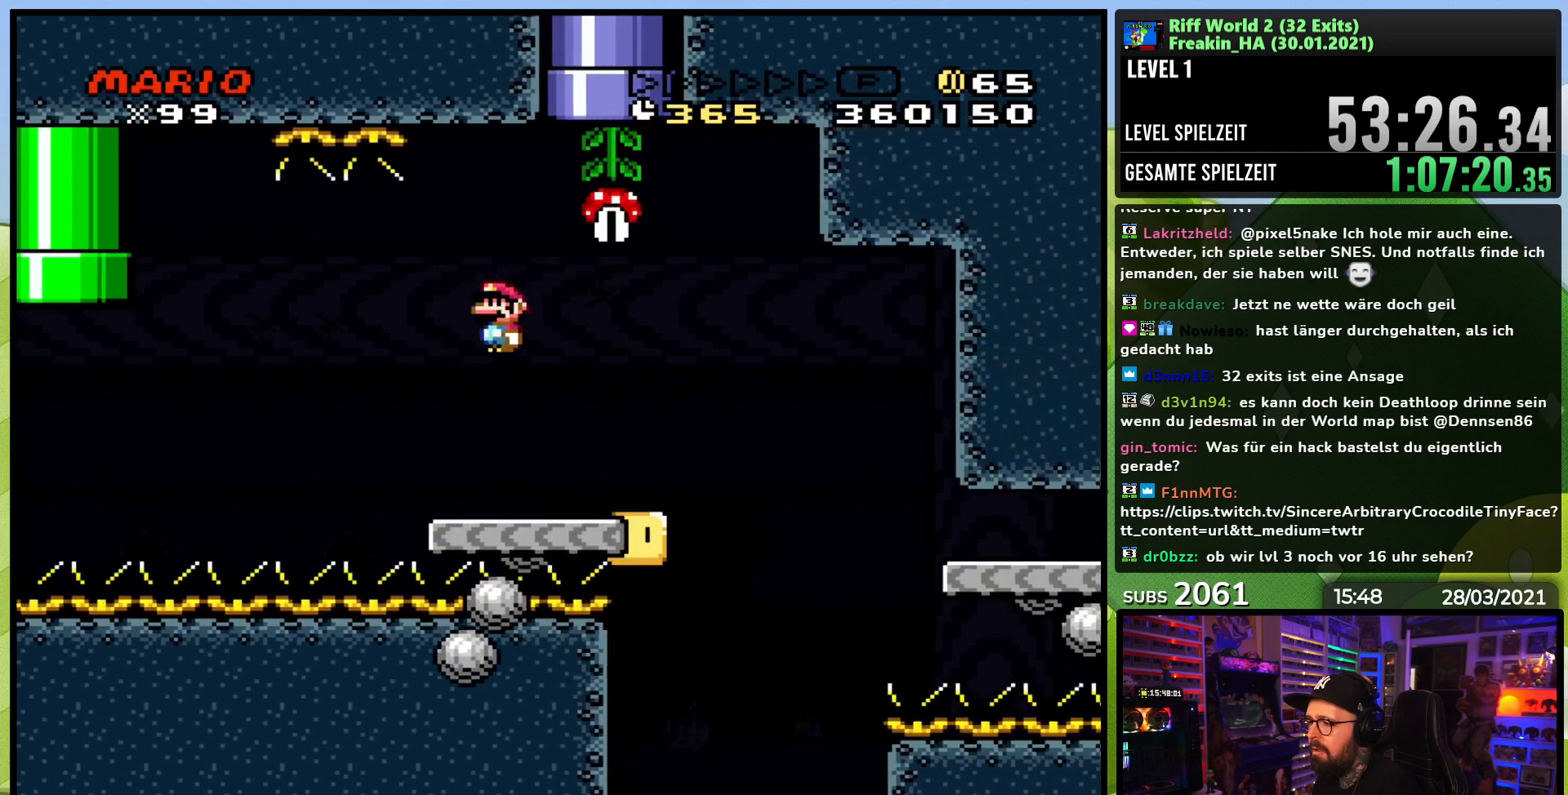
{"buttons": ["A", "X", "DPAD_RIGHT"], "events": [[33, "DPAD_LEFT", "up"], [50, "A", "down"], [50, "DPAD_LEFT", "down"], [50, "DPAD_UP", "up"], [50, "X", "up"], [67, "A", "up"], [67, "DPAD_LEFT", "up"], [67, "DPAD_RIGHT", "down"], [67, "X", "down"], [267, "A", "down"], [367, "A", "up"], [450, "A", "down"]]}
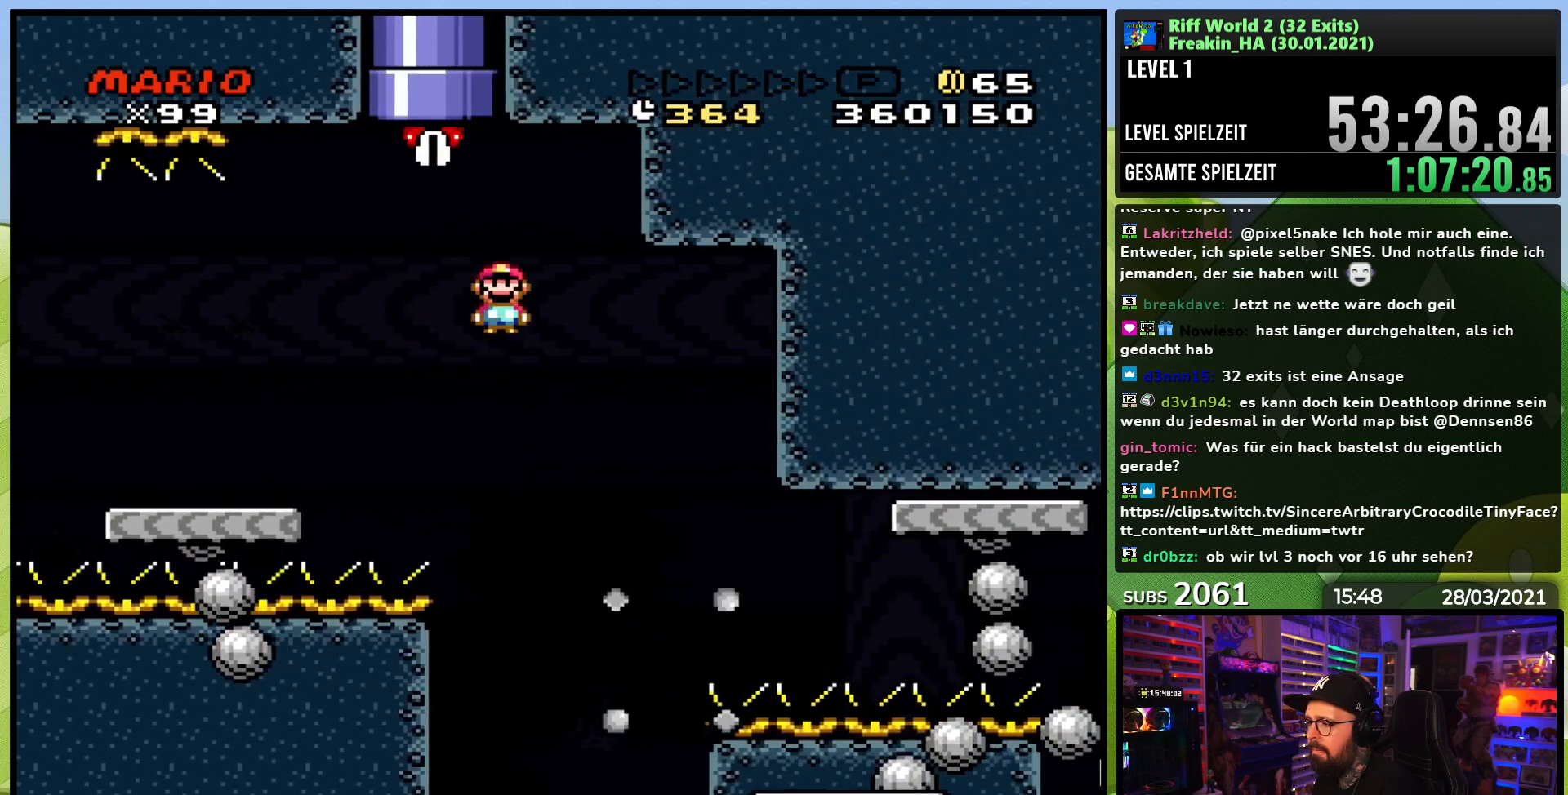
{"buttons": ["A", "X"], "events": [[33, "DPAD_RIGHT", "up"], [33, "DPAD_UP", "down"], [50, "DPAD_LEFT", "down"], [133, "DPAD_LEFT", "up"], [133, "DPAD_RIGHT", "down"], [133, "DPAD_UP", "up"], [333, "DPAD_RIGHT", "up"]]}
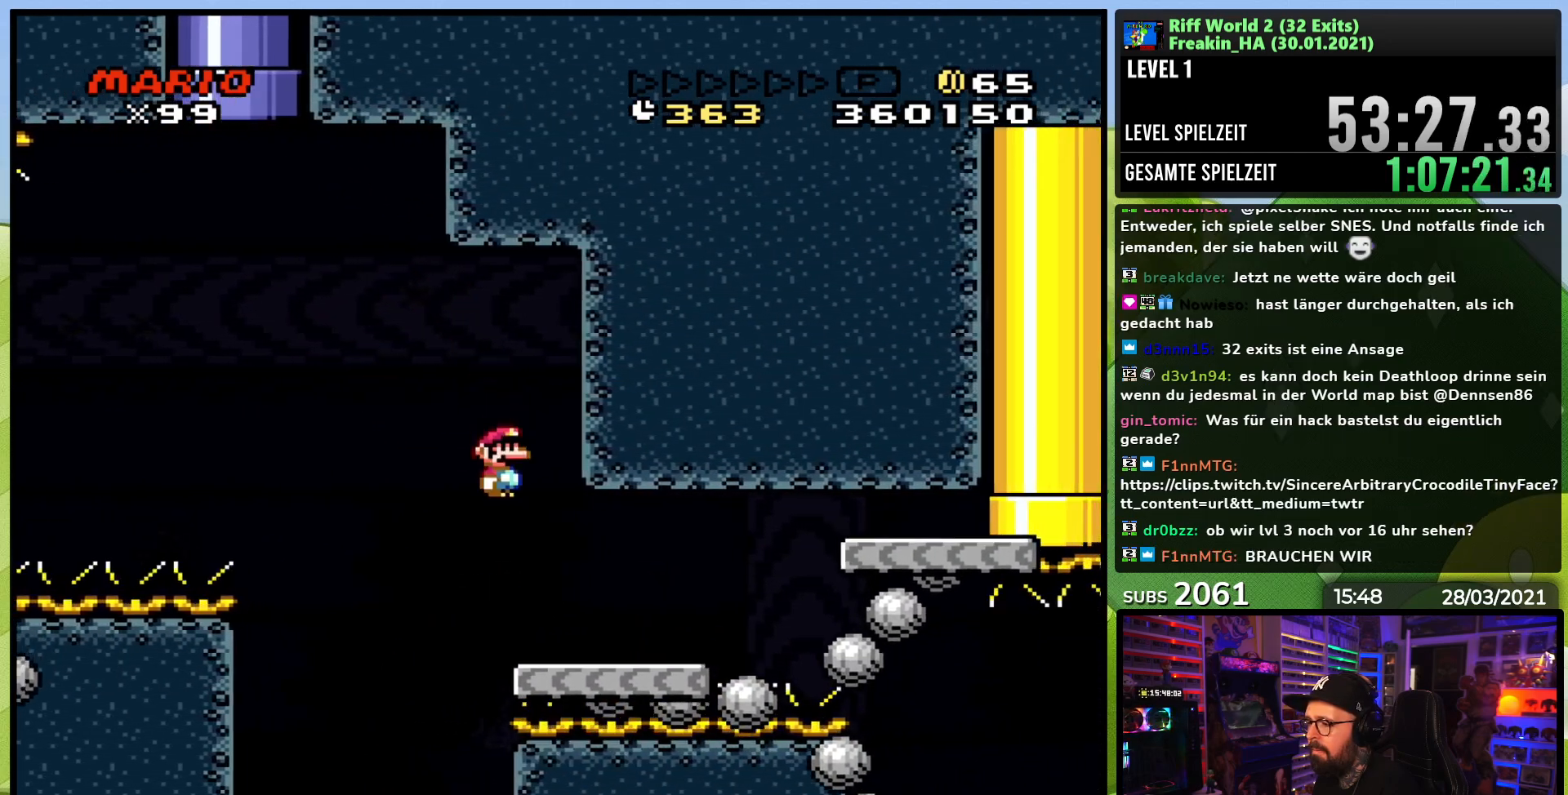
{"buttons": ["A", "X", "DPAD_RIGHT"], "events": [[83, "DPAD_RIGHT", "down"]]}
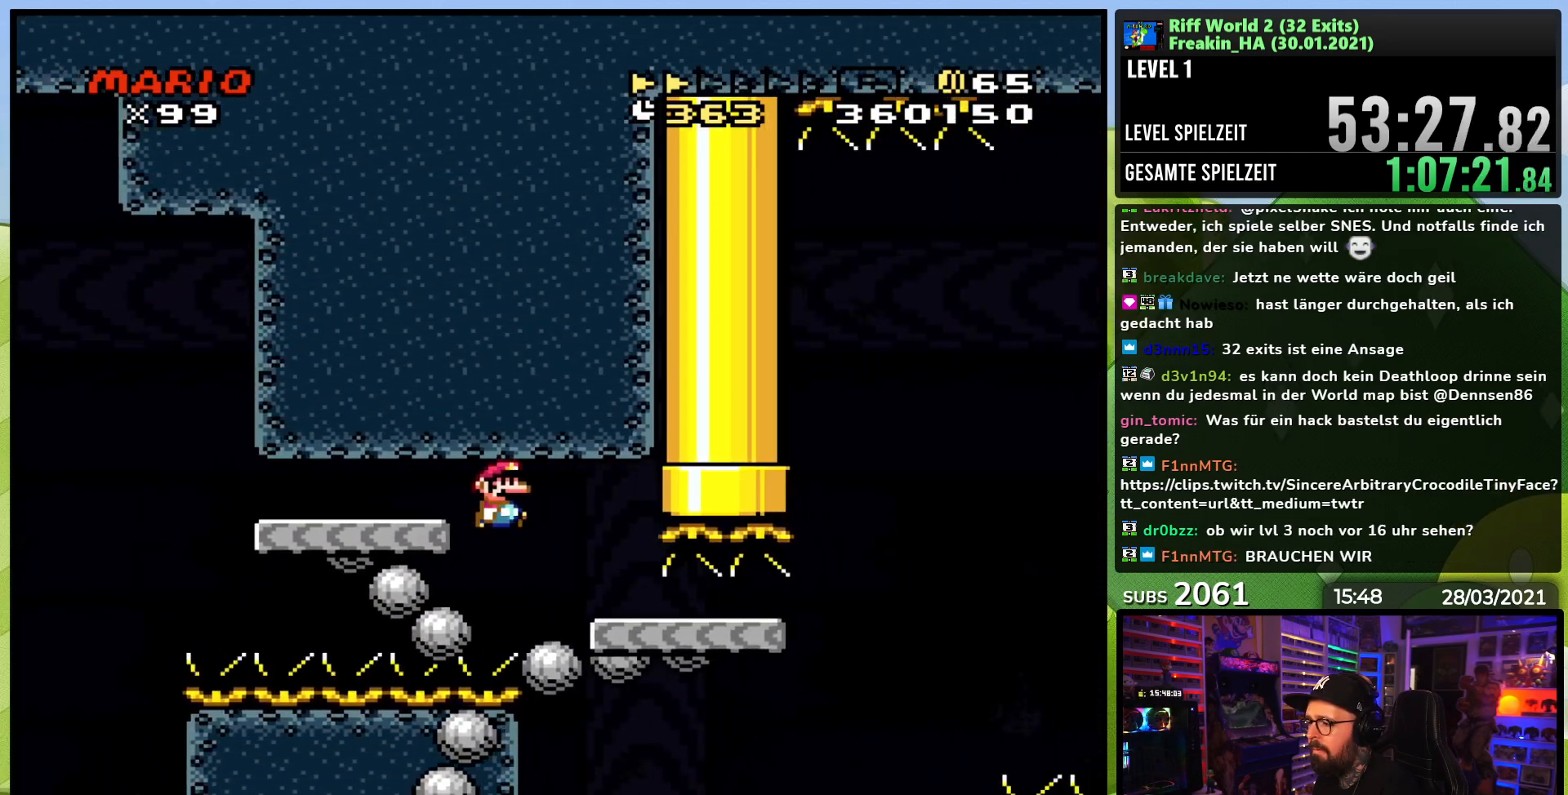
{"buttons": ["Y", "DPAD_RIGHT"]}
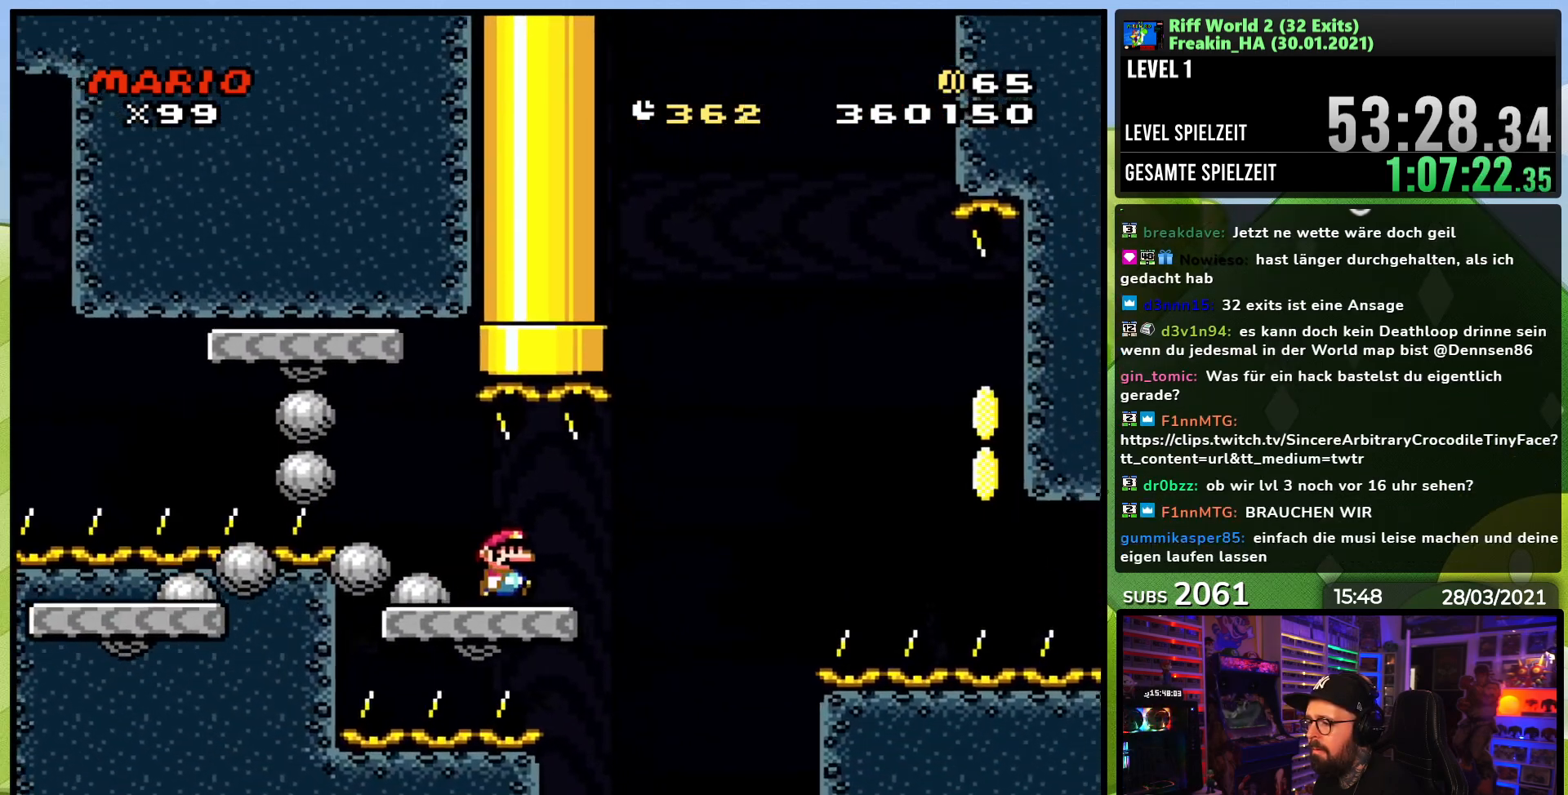
{"buttons": ["B", "Y", "DPAD_RIGHT"], "events": [[183, "B", "down"]]}
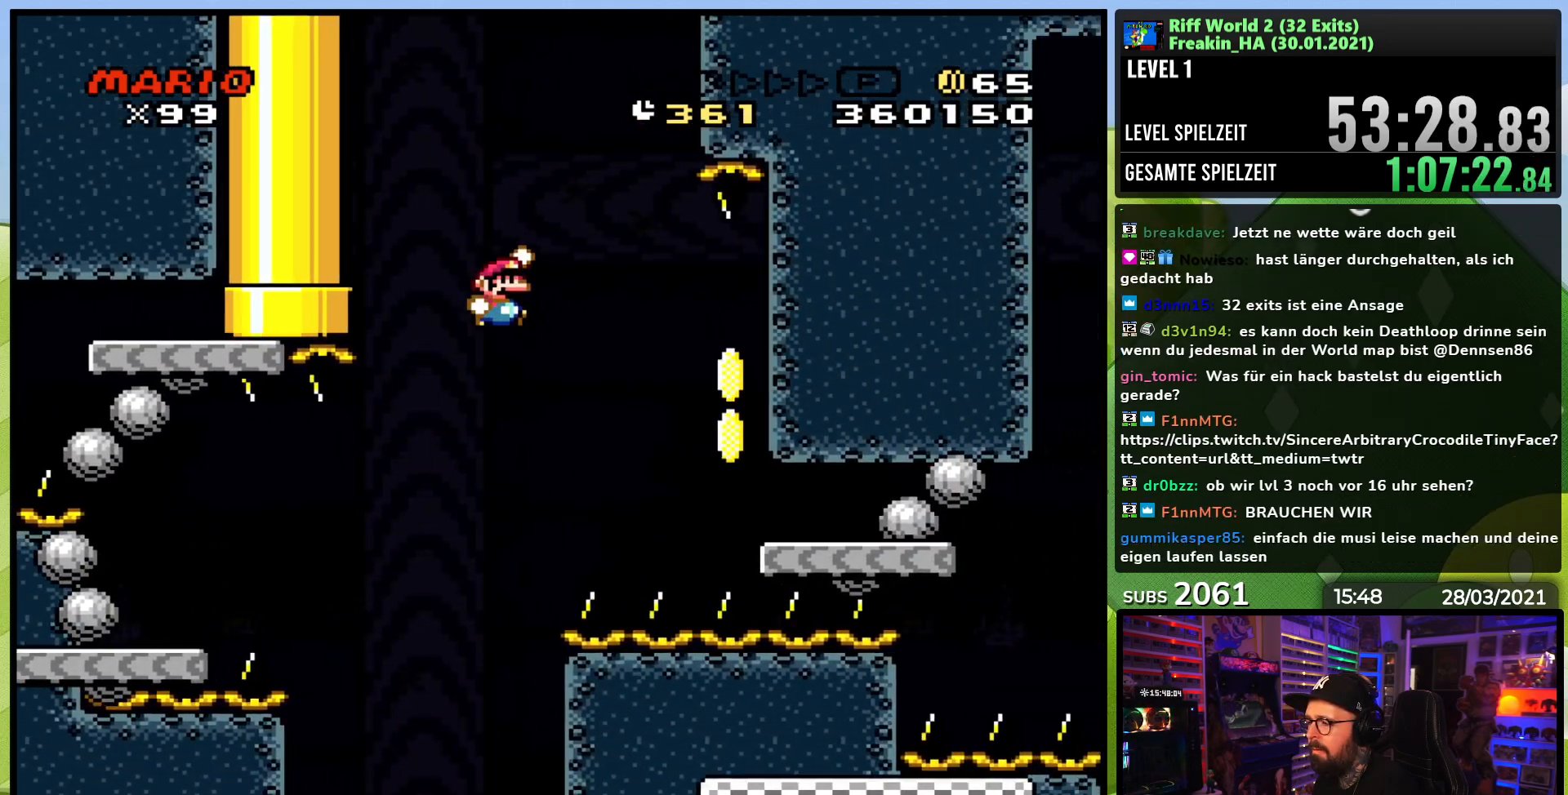
{"buttons": ["A", "X", "DPAD_LEFT"], "events": [[167, "B", "up"], [233, "X", "down"], [233, "Y", "up"], [283, "DPAD_RIGHT", "up"], [317, "DPAD_LEFT", "down"], [450, "DPAD_UP", "down"], [500, "A", "down"], [500, "DPAD_UP", "up"]]}
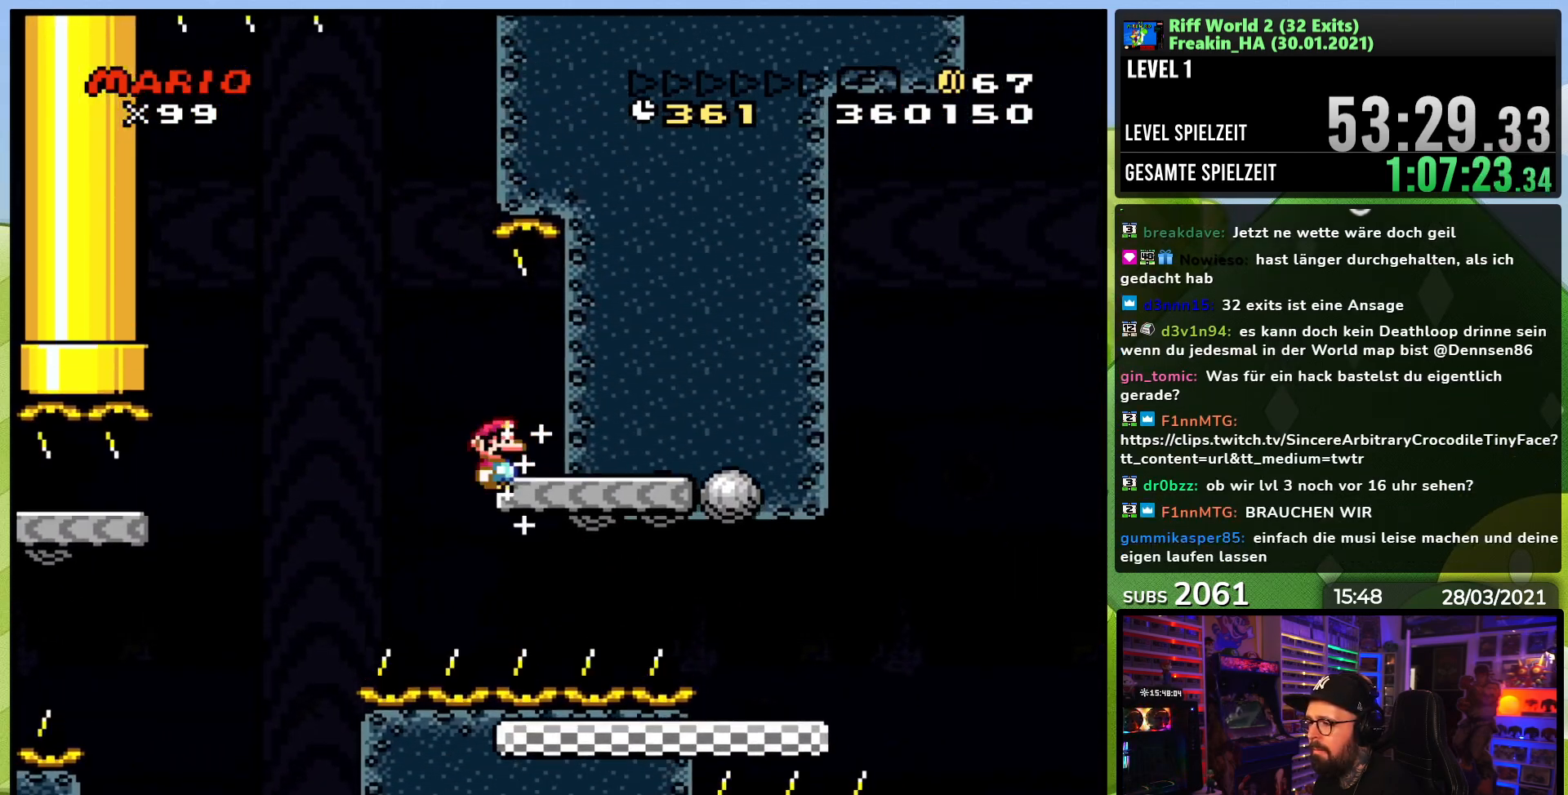
{"buttons": ["A", "X", "DPAD_RIGHT"], "events": [[50, "A", "up"], [167, "X", "up"], [183, "X", "down"], [200, "A", "down"], [200, "DPAD_LEFT", "up"], [217, "DPAD_RIGHT", "down"], [400, "A", "up"], [467, "A", "down"]]}
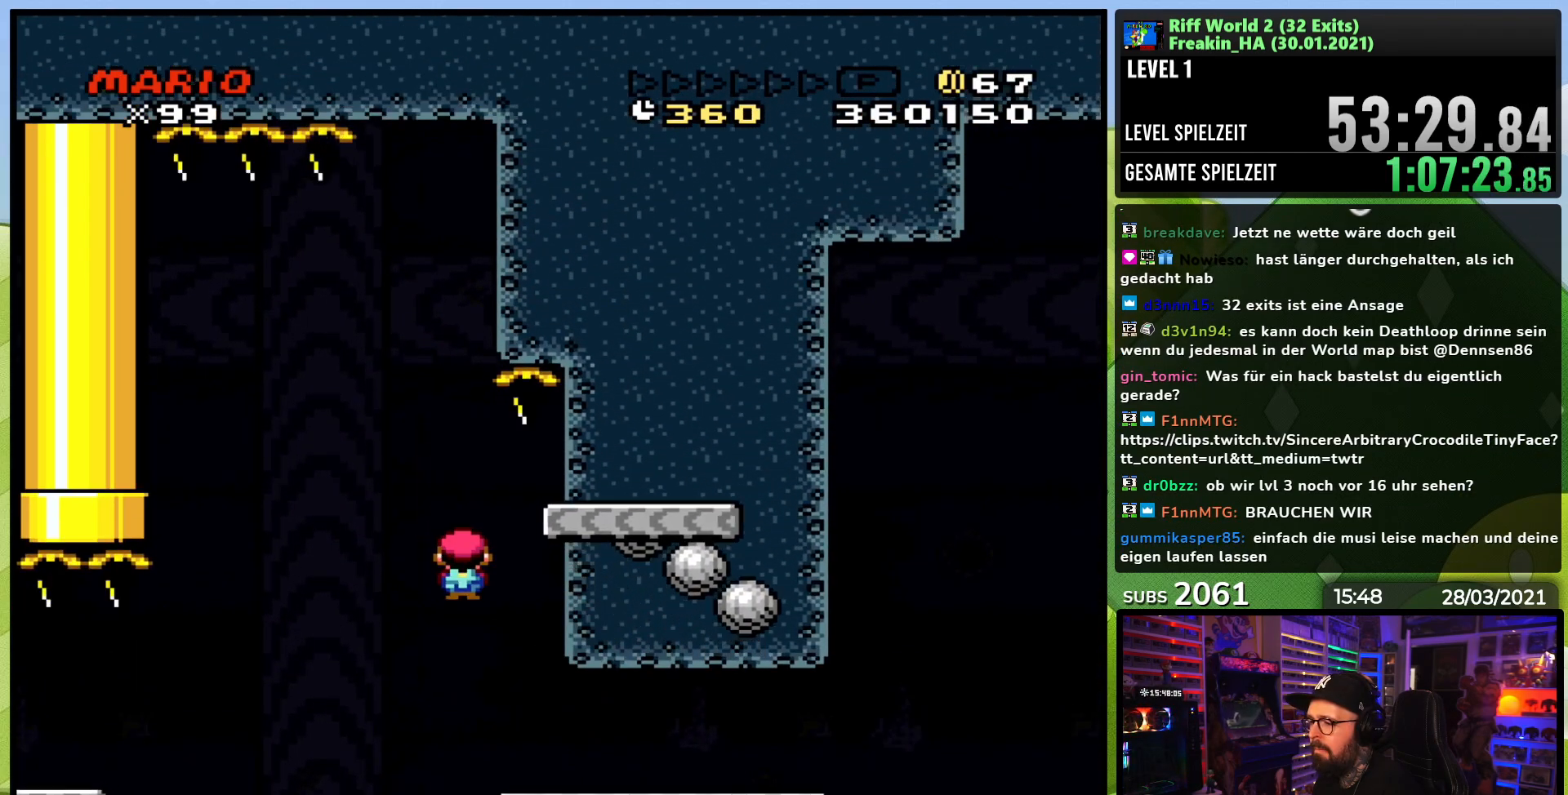
{"buttons": ["Y", "DPAD_RIGHT"], "events": [[283, "A", "up"], [367, "Y", "down"], [400, "X", "up"]]}
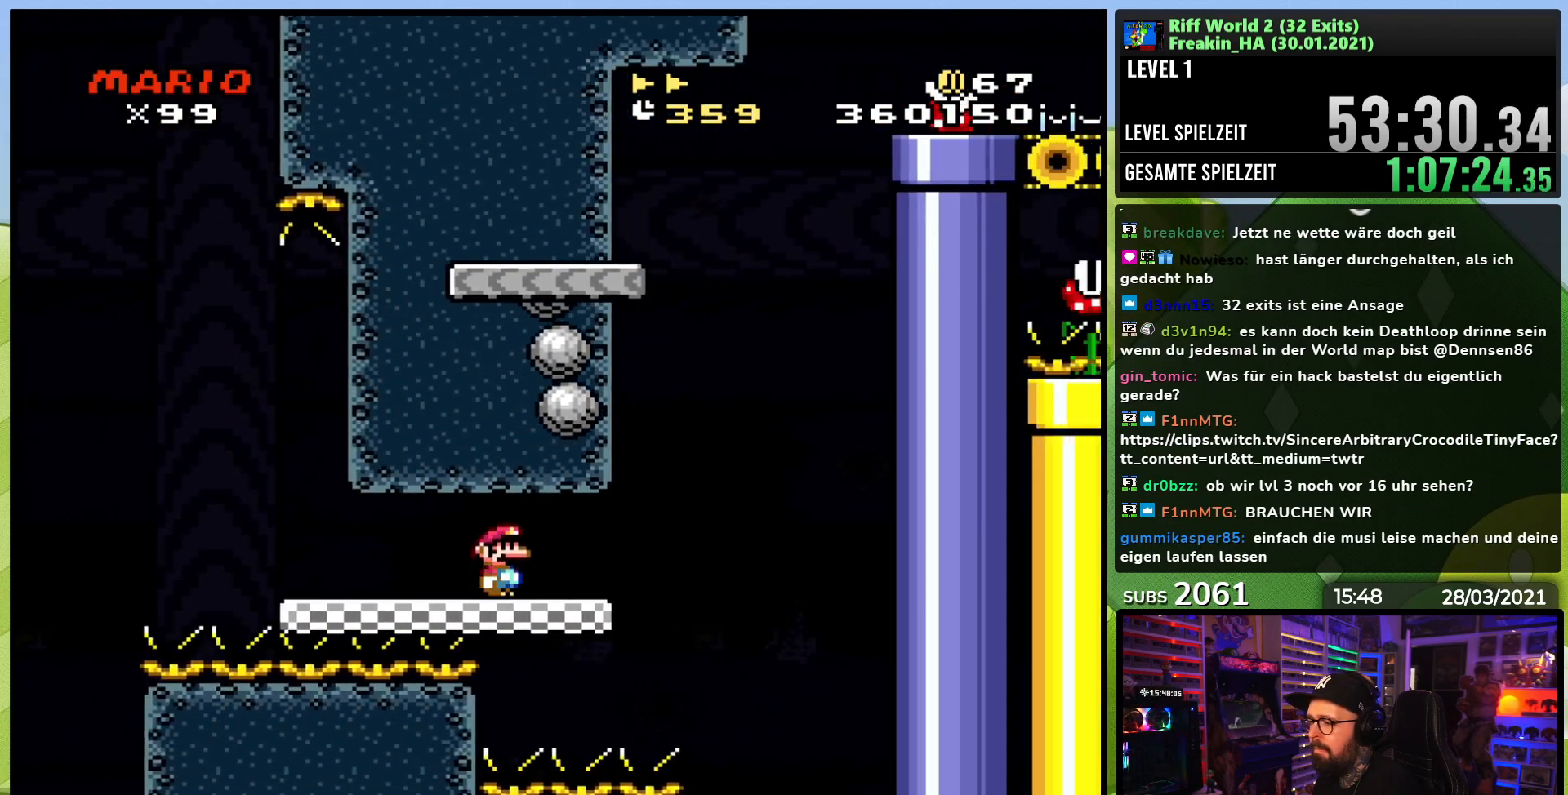
{"buttons": ["Y", "DPAD_RIGHT"], "events": [[200, "B", "down"], [267, "DPAD_LEFT", "down"], [267, "DPAD_RIGHT", "up"], [417, "DPAD_LEFT", "up"], [467, "DPAD_RIGHT", "down"], [483, "B", "up"]]}
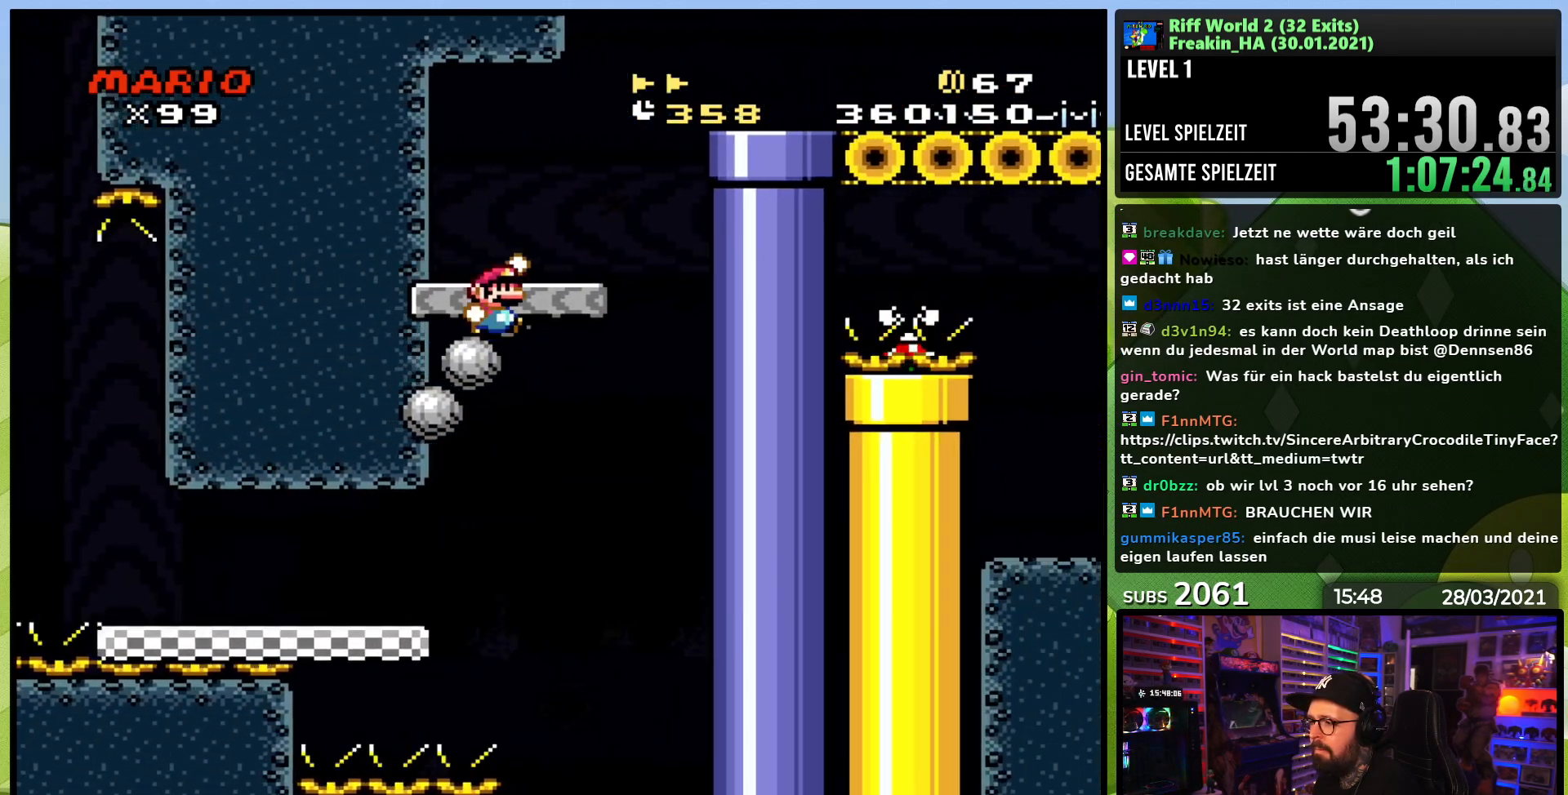
{"buttons": ["B", "Y", "DPAD_RIGHT"], "events": [[150, "B", "down"], [217, "DPAD_RIGHT", "up"], [300, "DPAD_RIGHT", "down"]]}
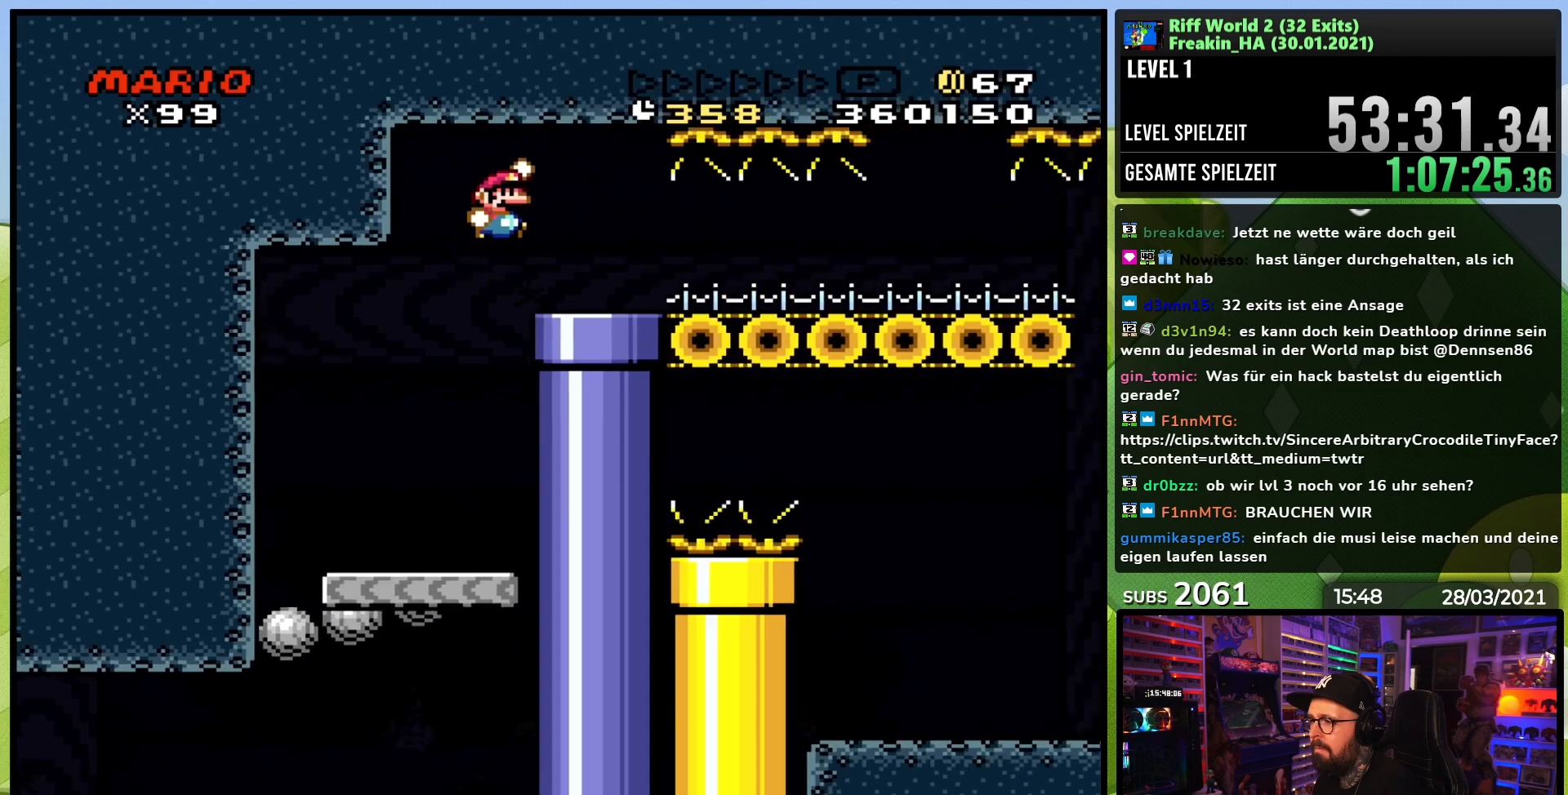
{"buttons": ["X", "DPAD_RIGHT"], "events": [[167, "B", "up"], [483, "X", "down"], [483, "Y", "up"]]}
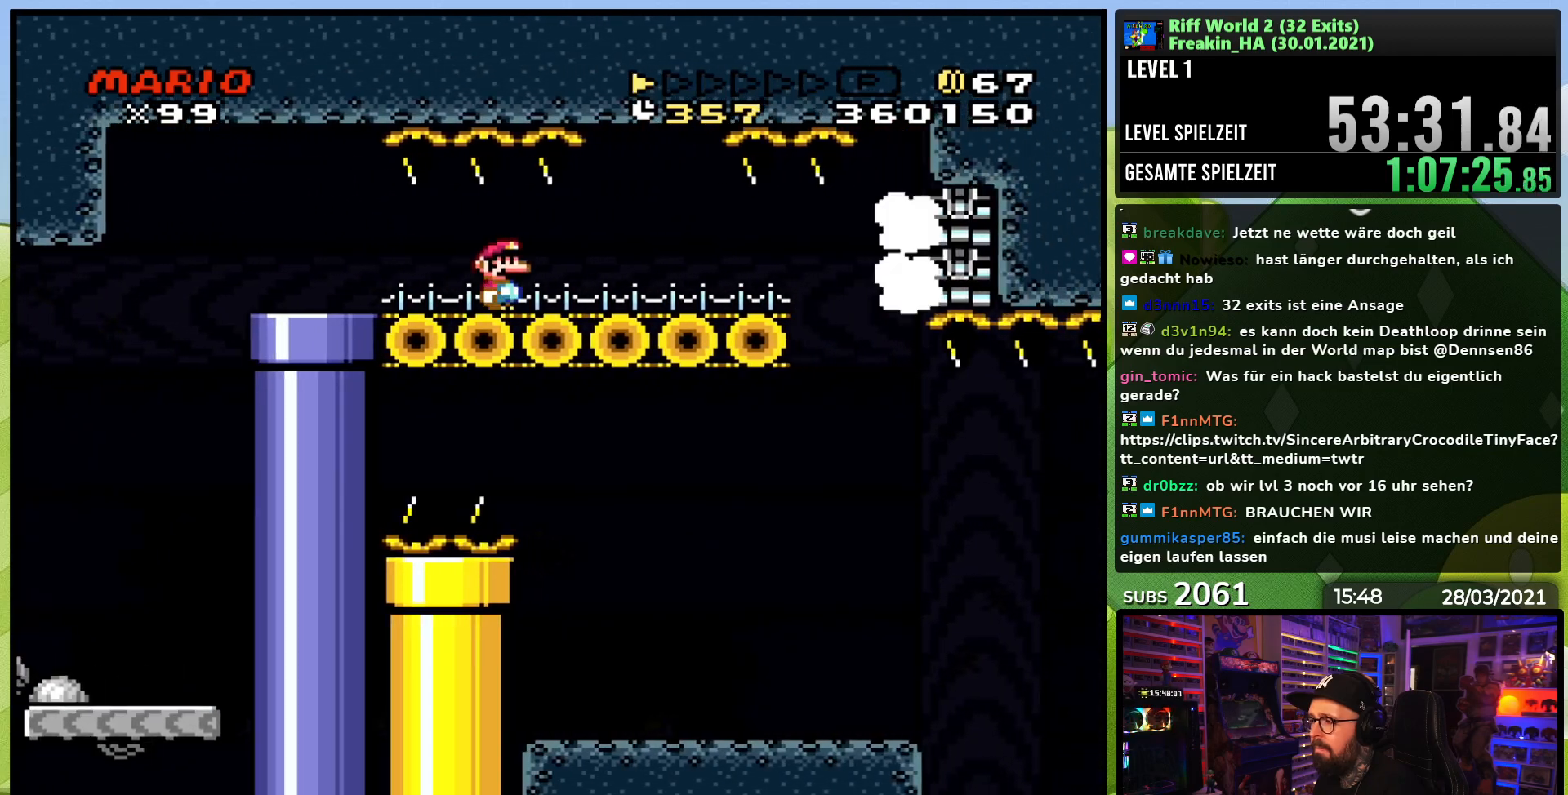
{"buttons": ["A", "X"], "events": [[133, "DPAD_RIGHT", "up"], [183, "DPAD_LEFT", "down"], [300, "DPAD_LEFT", "up"], [333, "A", "down"]]}
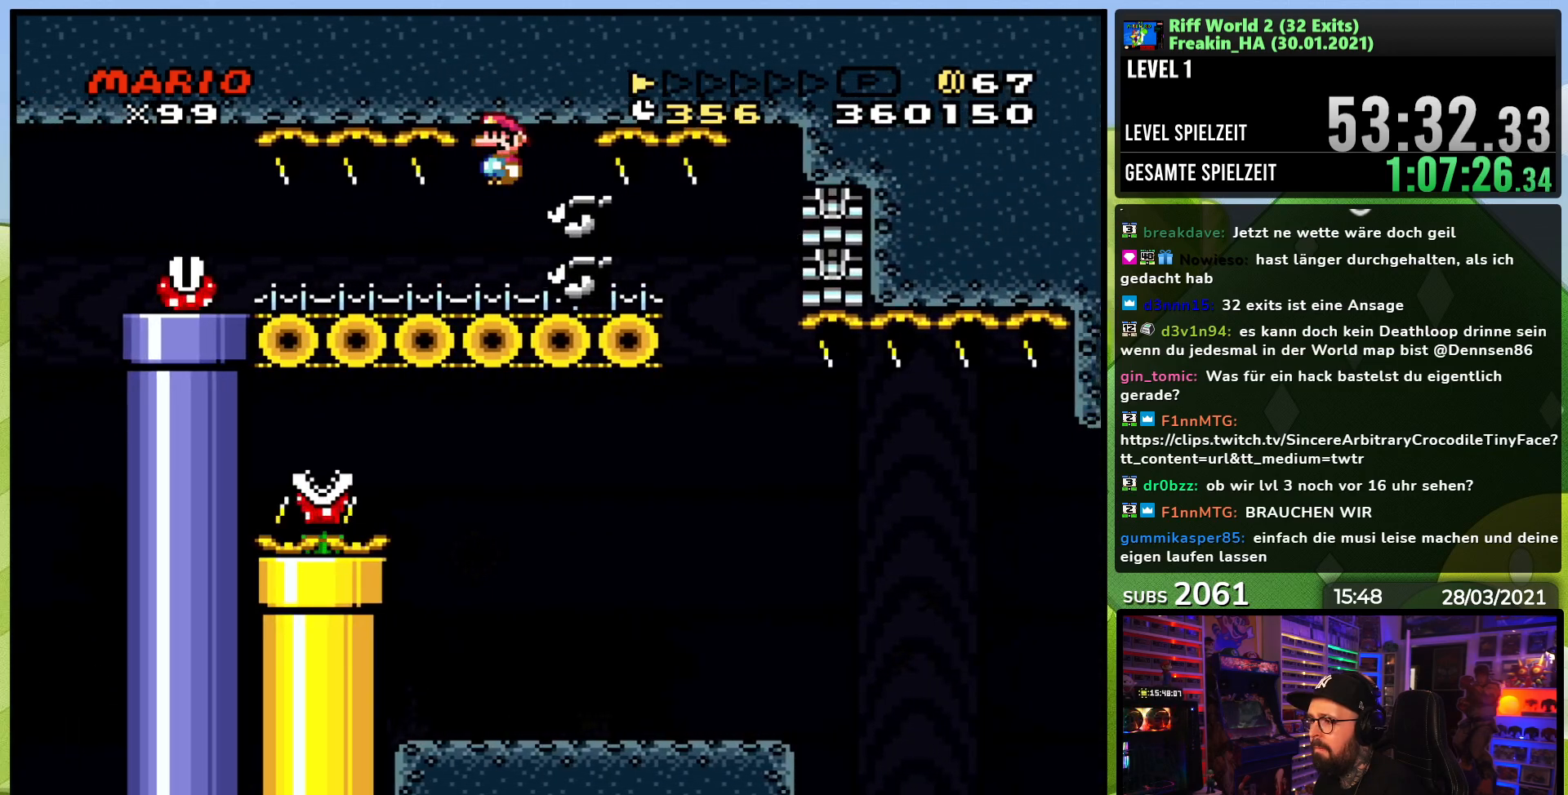
{"buttons": ["X", "DPAD_RIGHT"], "events": [[33, "A", "up"], [133, "DPAD_RIGHT", "down"], [183, "DPAD_RIGHT", "up"], [367, "DPAD_RIGHT", "down"]]}
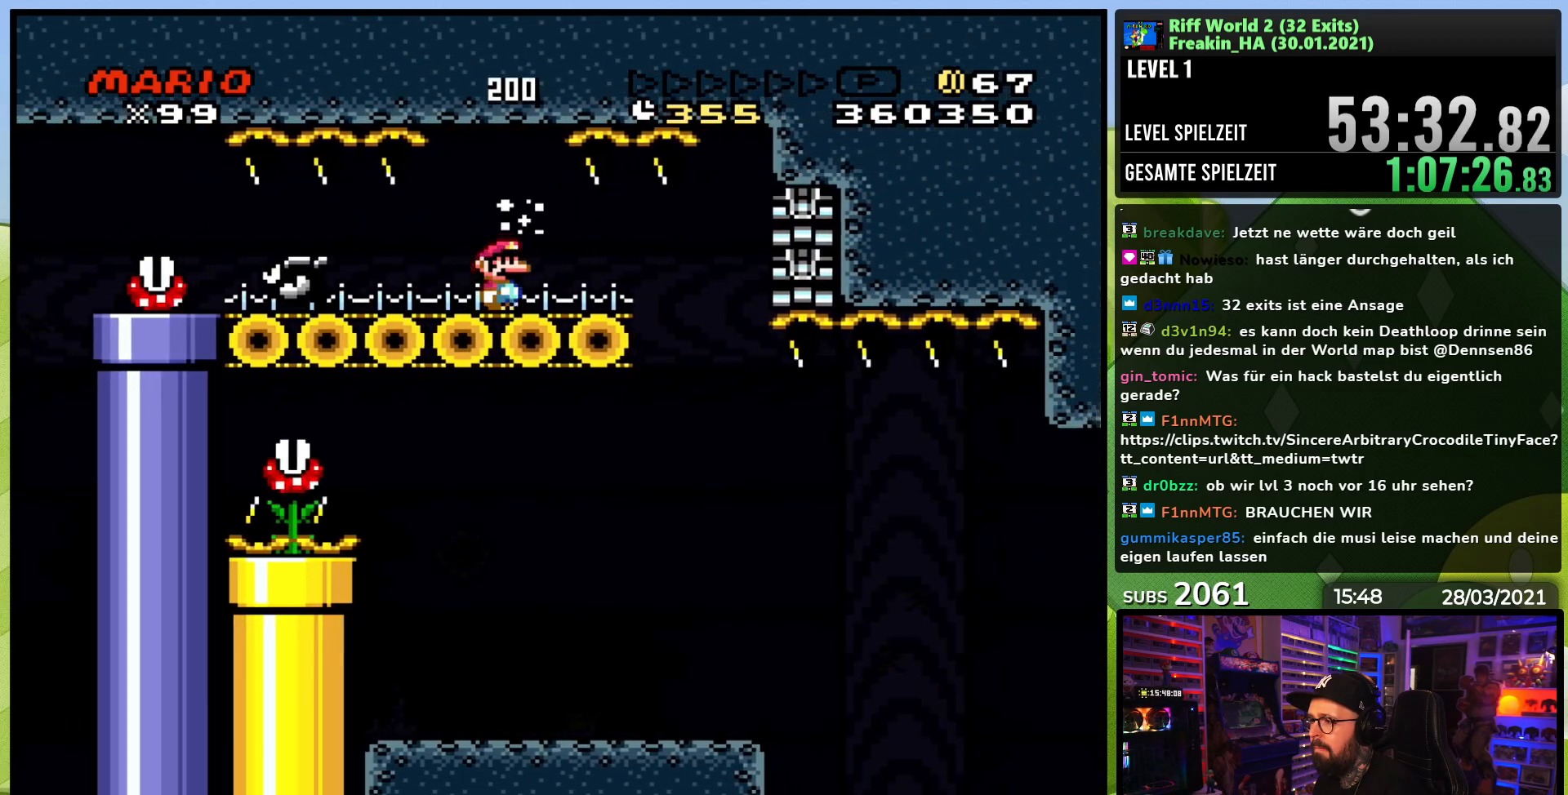
{"buttons": ["X"], "events": [[350, "DPAD_LEFT", "down"], [350, "DPAD_RIGHT", "up"], [500, "DPAD_LEFT", "up"]]}
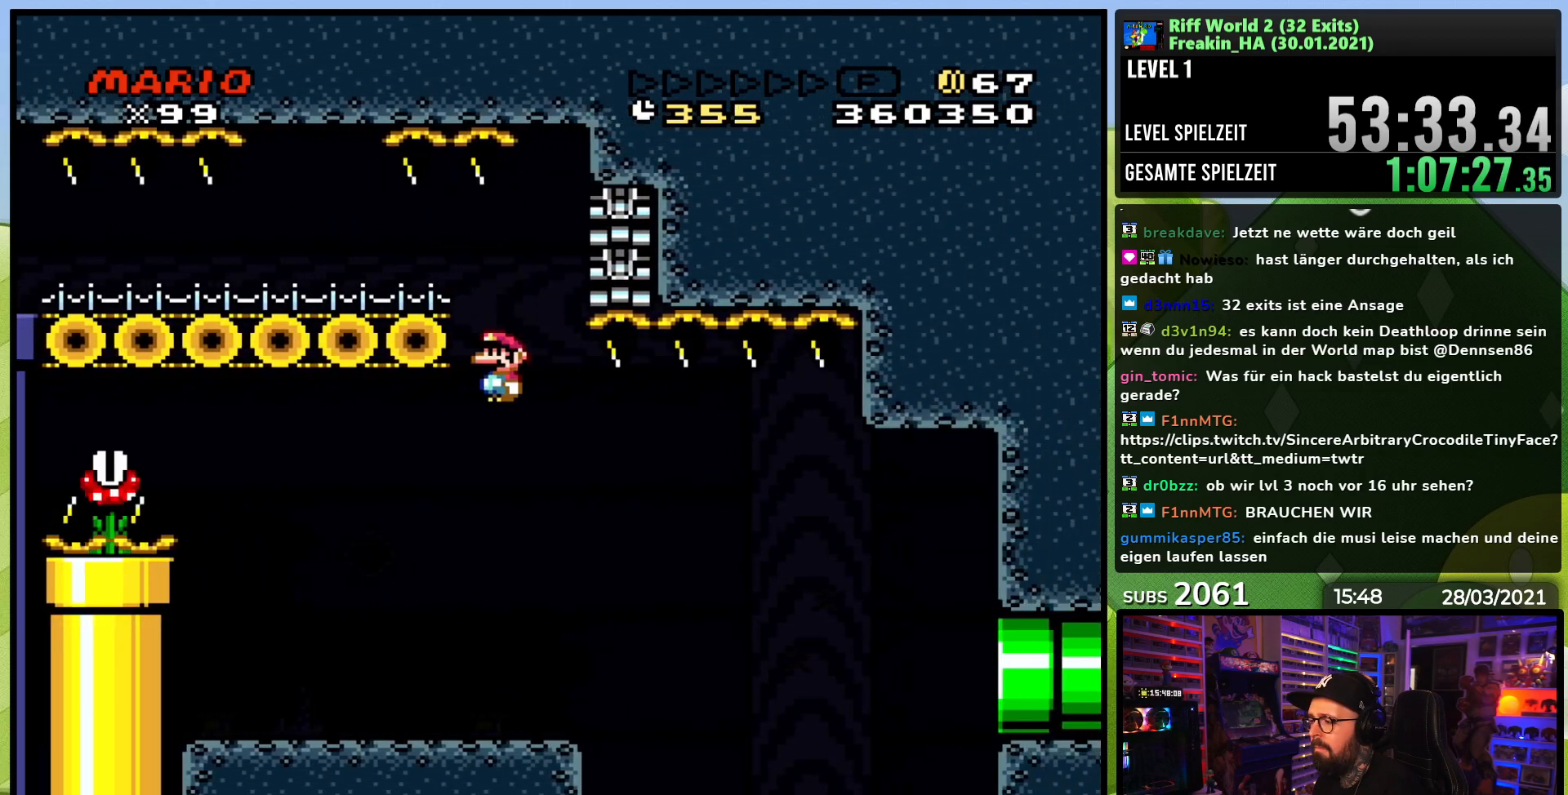
{"buttons": ["X", "DPAD_RIGHT"], "events": [[183, "DPAD_RIGHT", "down"]]}
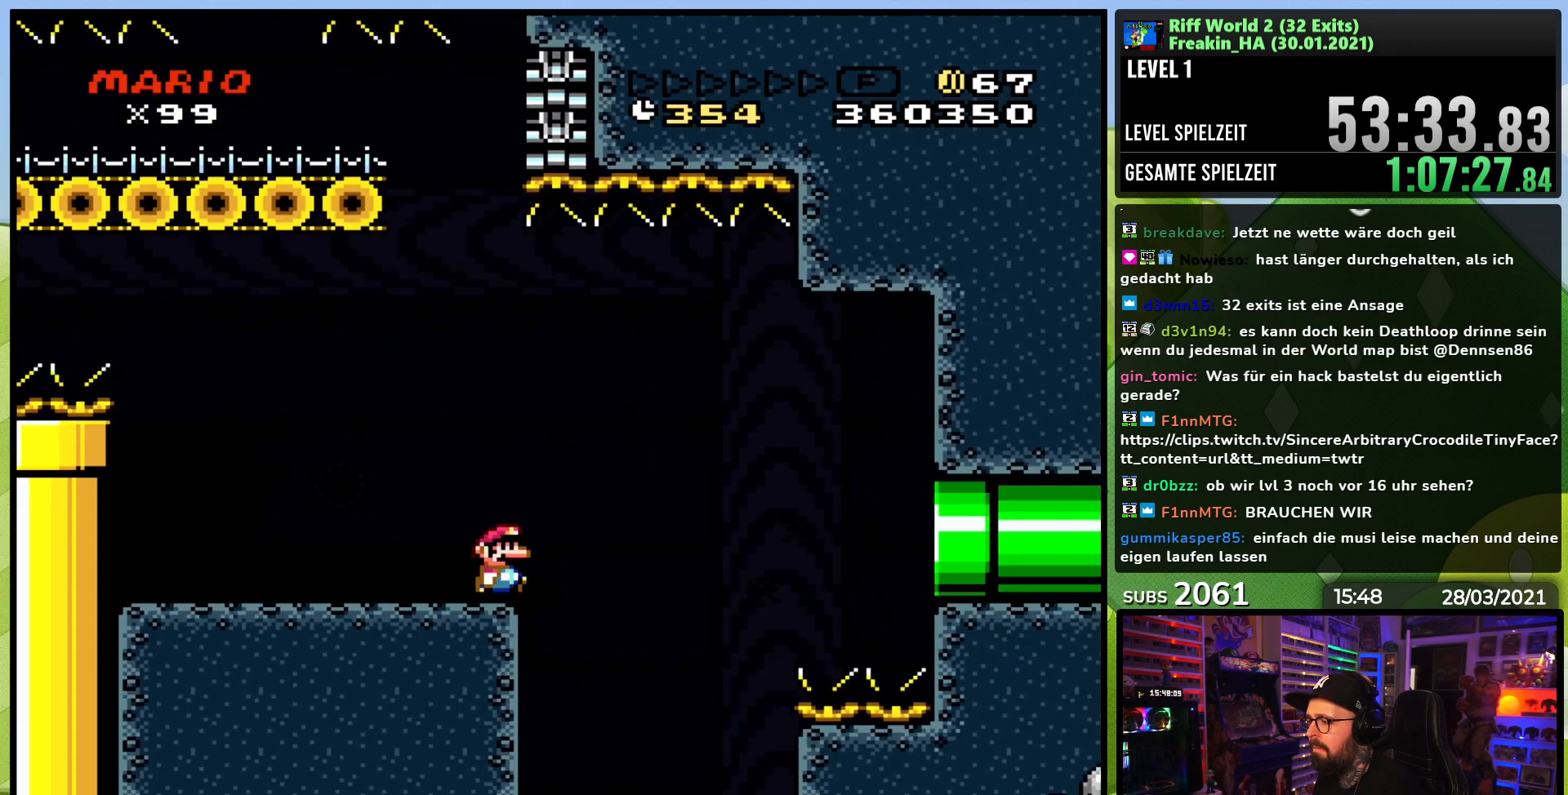
{"buttons": ["X", "DPAD_RIGHT"], "events": [[33, "A", "down"], [267, "DPAD_LEFT", "down"], [267, "DPAD_RIGHT", "up"], [283, "A", "up"], [333, "A", "down"], [333, "DPAD_LEFT", "up"], [350, "DPAD_RIGHT", "down"], [483, "A", "up"]]}
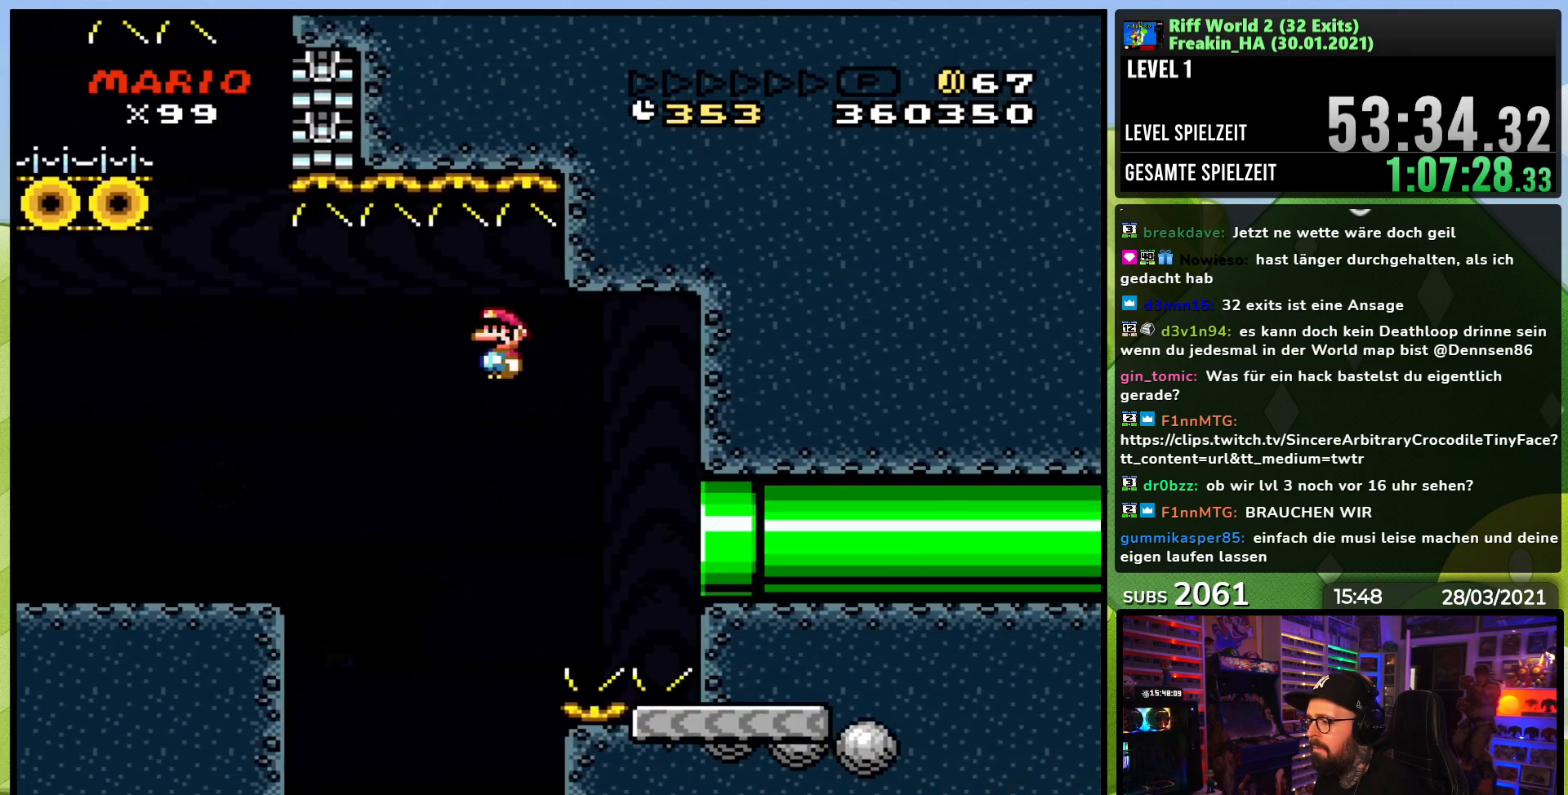
{"buttons": ["A", "X", "DPAD_RIGHT"], "events": [[17, "DPAD_RIGHT", "up"], [33, "A", "down"], [100, "DPAD_RIGHT", "down"], [117, "DPAD_LEFT", "down"], [117, "X", "up"], [133, "DPAD_LEFT", "up"], [133, "X", "down"]]}
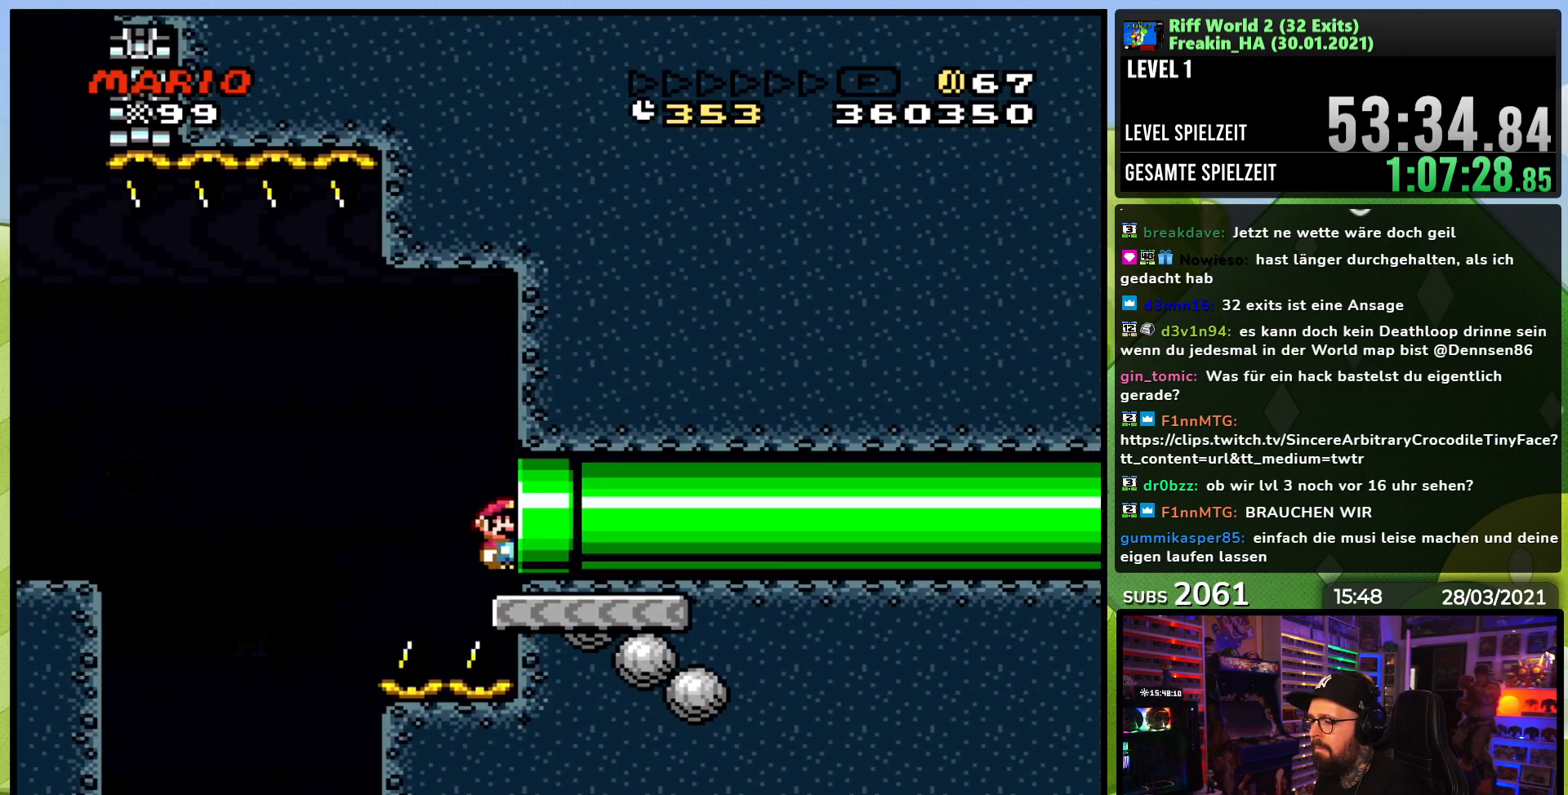
{"buttons": [], "events": [[217, "A", "up"], [217, "X", "up"], [233, "DPAD_RIGHT", "up"]]}
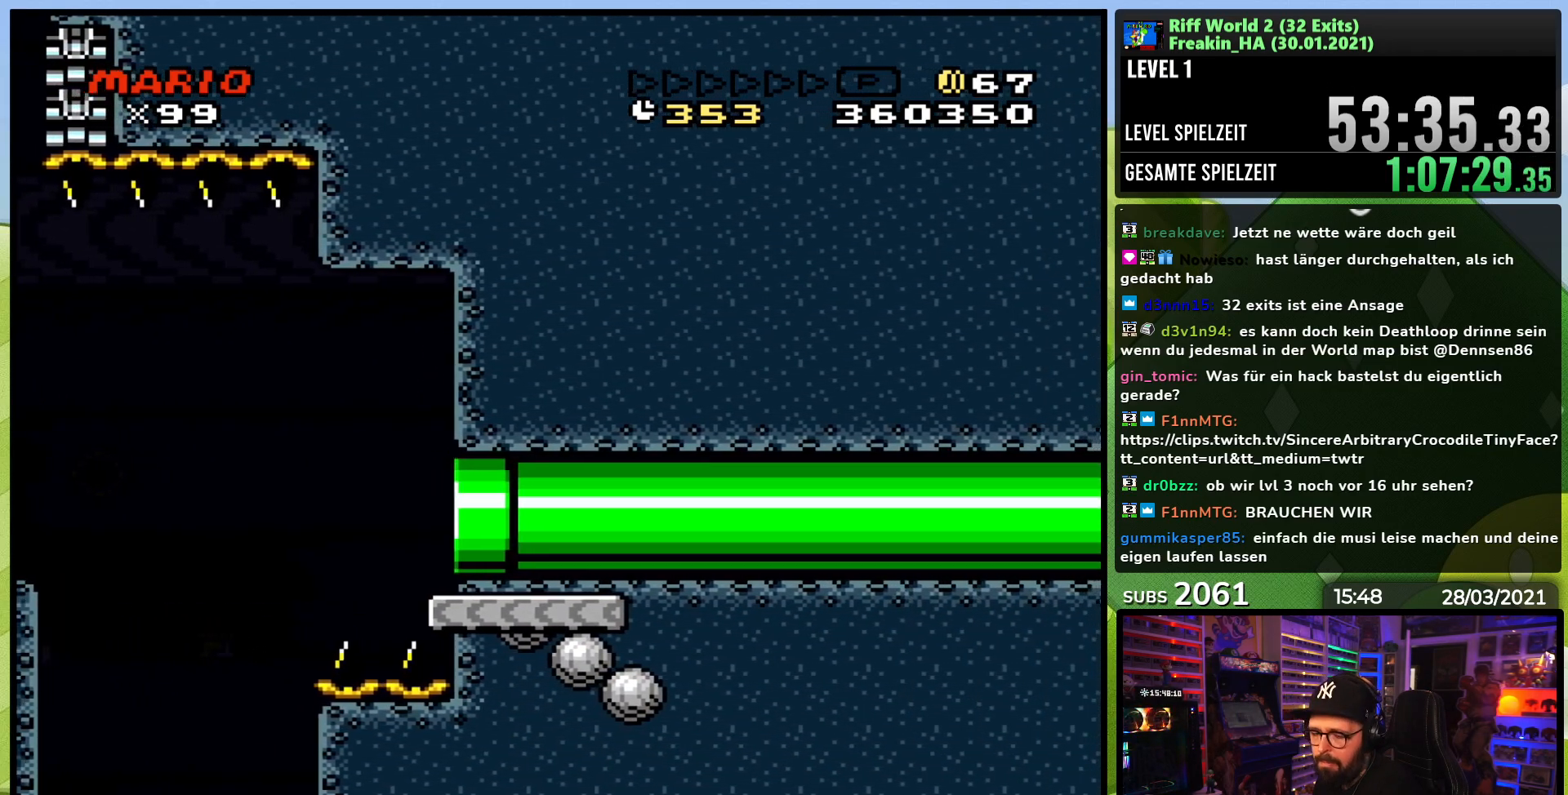
{"buttons": [], "events": []}
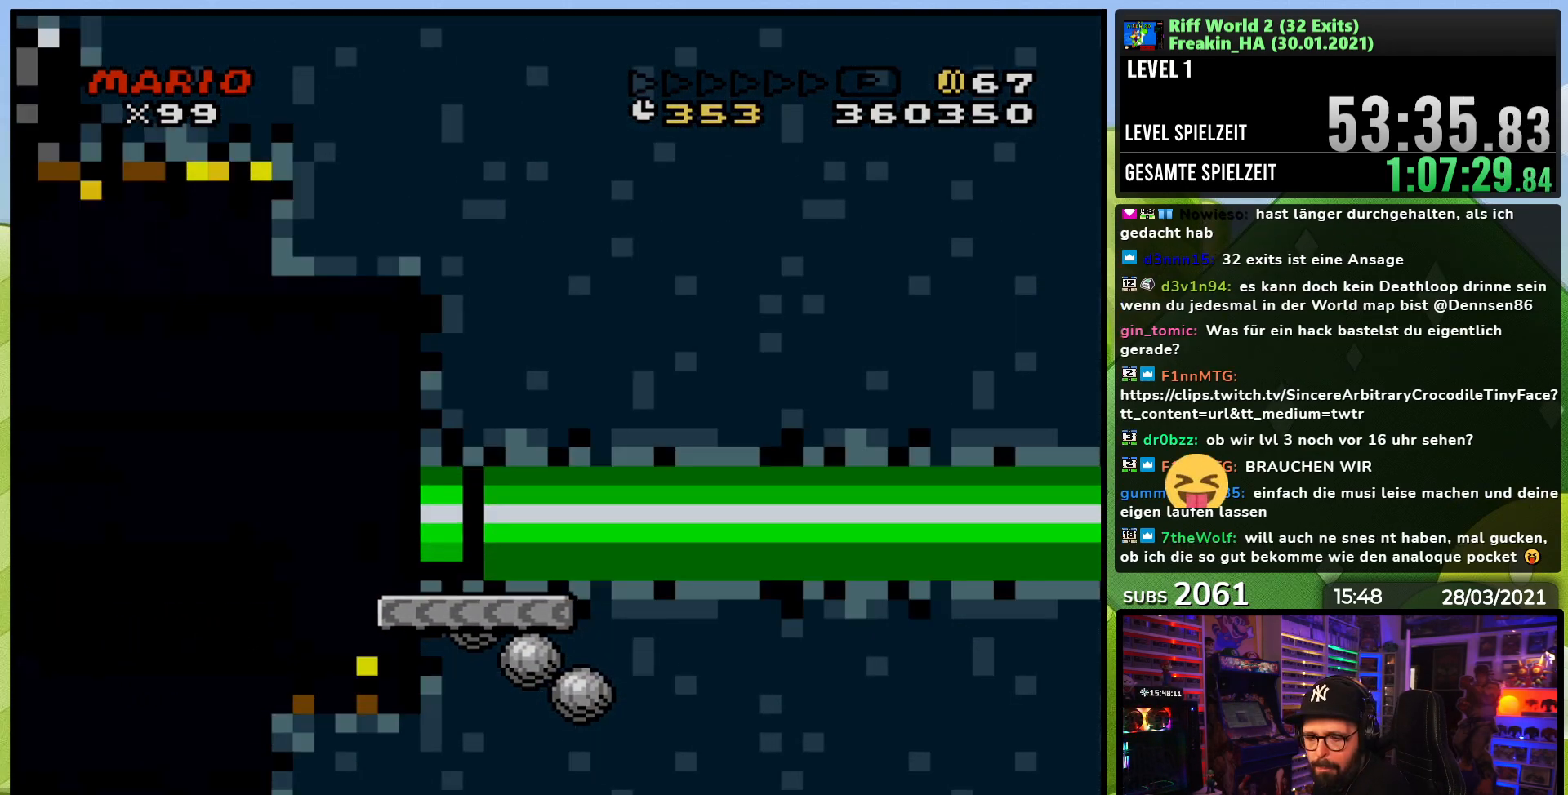
{"buttons": [], "events": []}
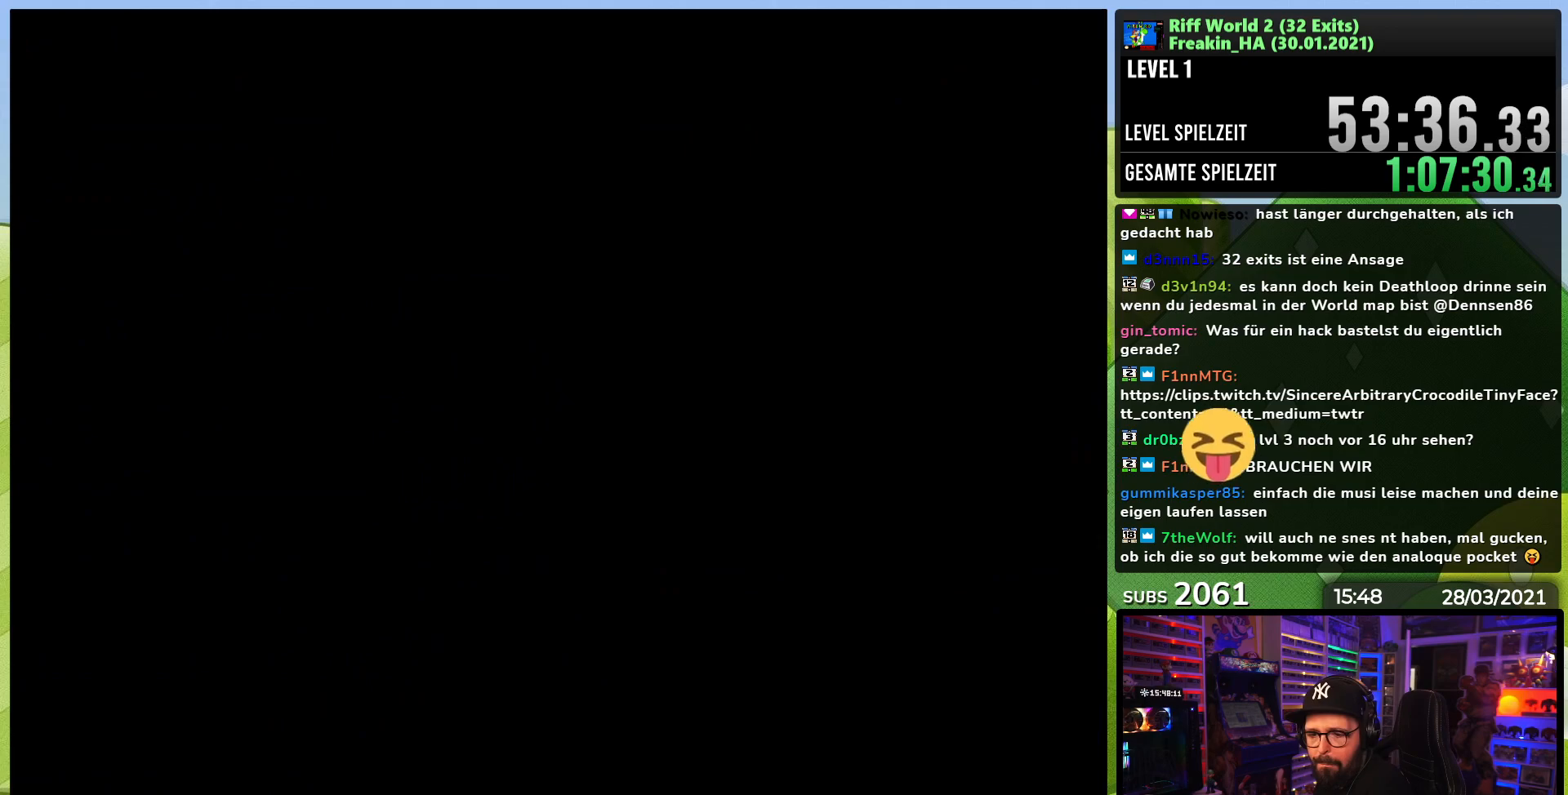
{"buttons": [], "events": []}
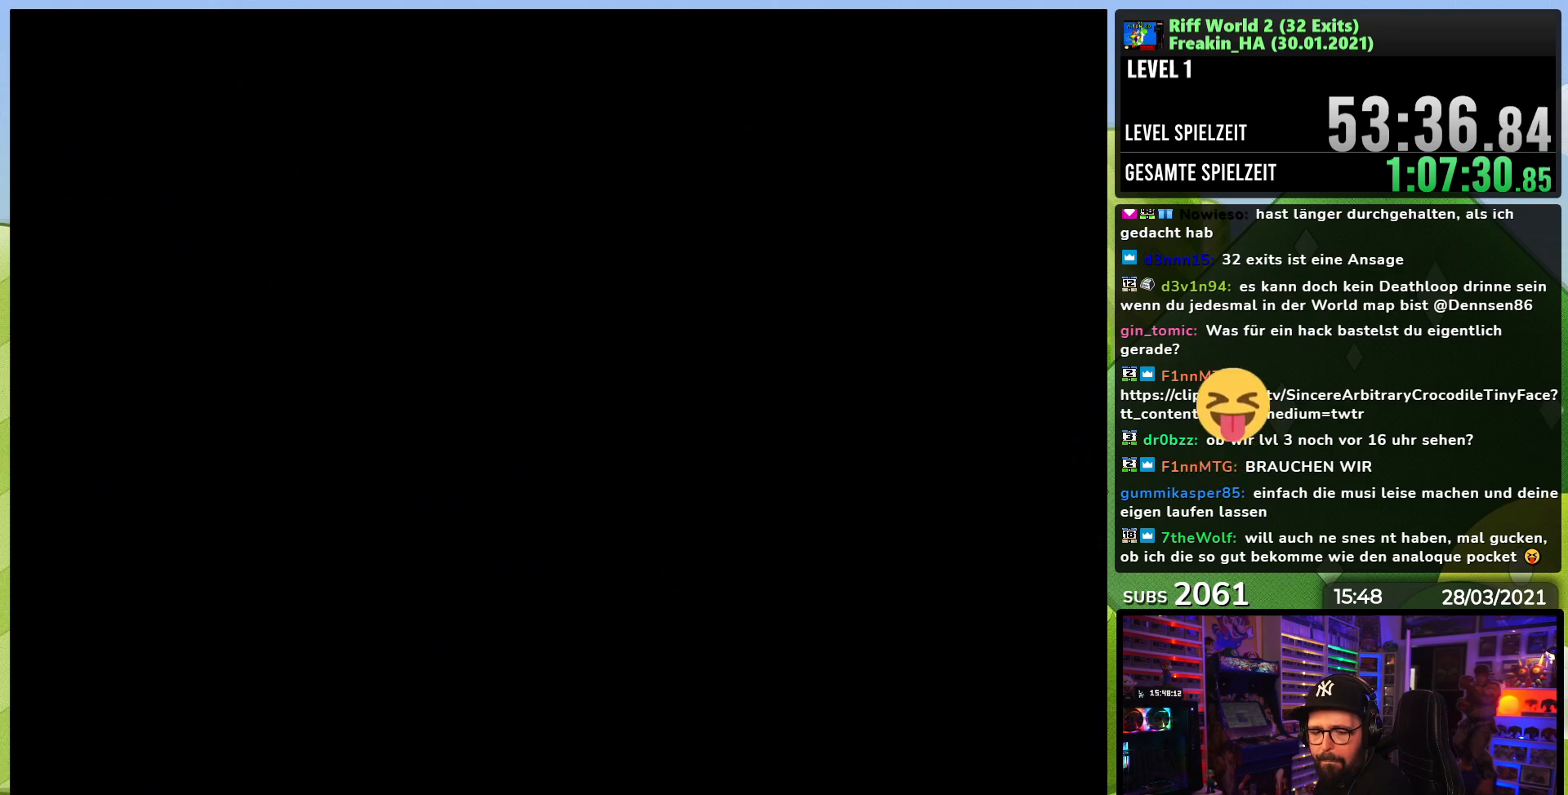
{"buttons": [], "events": []}
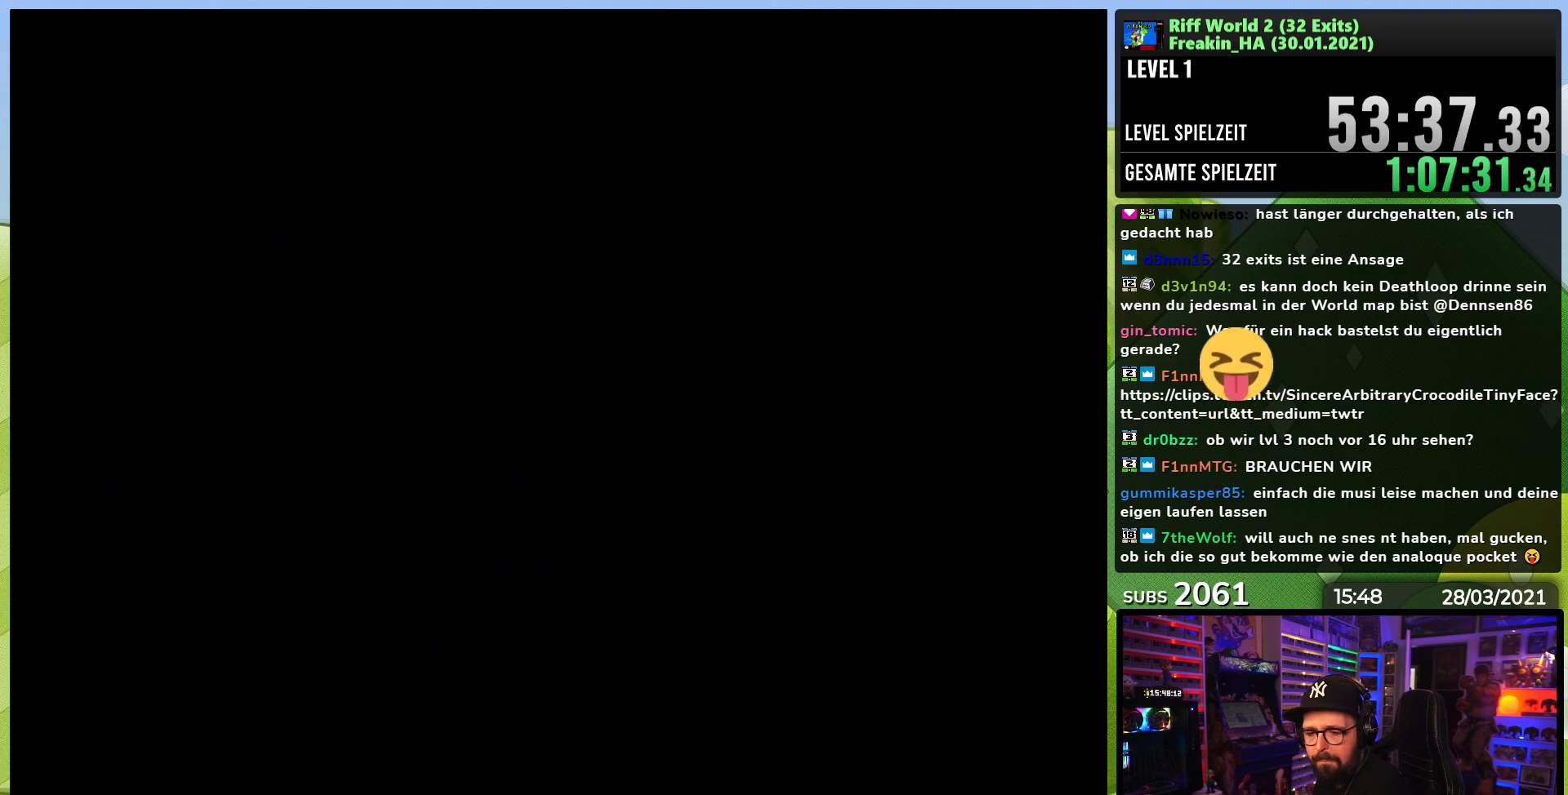
{"buttons": ["X"], "events": [[167, "X", "down"], [400, "A", "down"], [400, "X", "up"], [417, "A", "up"], [417, "X", "down"], [483, "A", "down"], [483, "X", "up"], [500, "A", "up"], [500, "X", "down"]]}
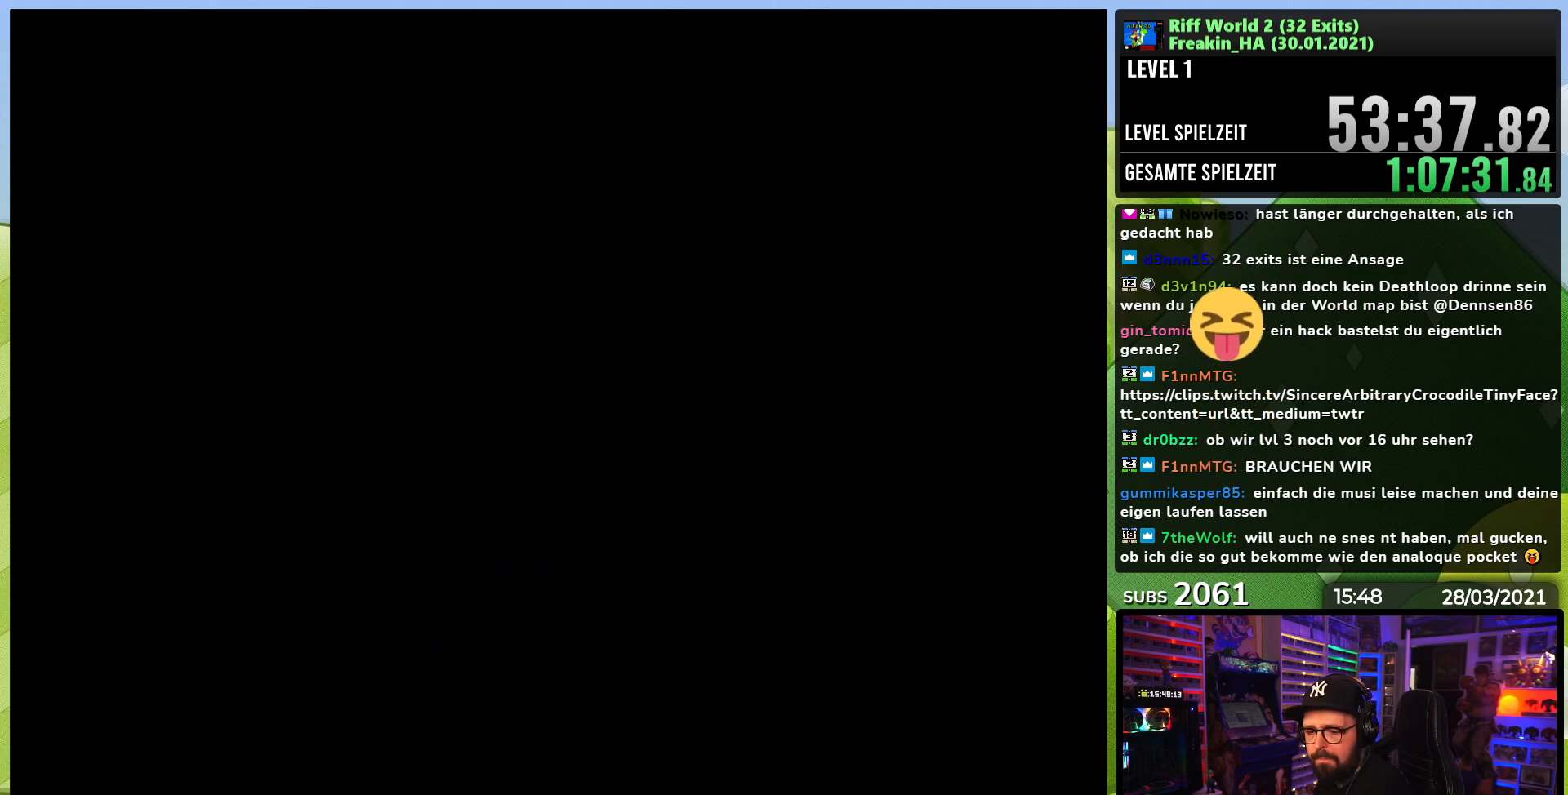
{"buttons": ["A"], "events": [[67, "A", "down"], [67, "X", "up"], [83, "A", "up"], [83, "X", "down"], [417, "A", "down"], [417, "X", "up"], [433, "A", "up"], [433, "X", "down"], [500, "A", "down"], [500, "X", "up"]]}